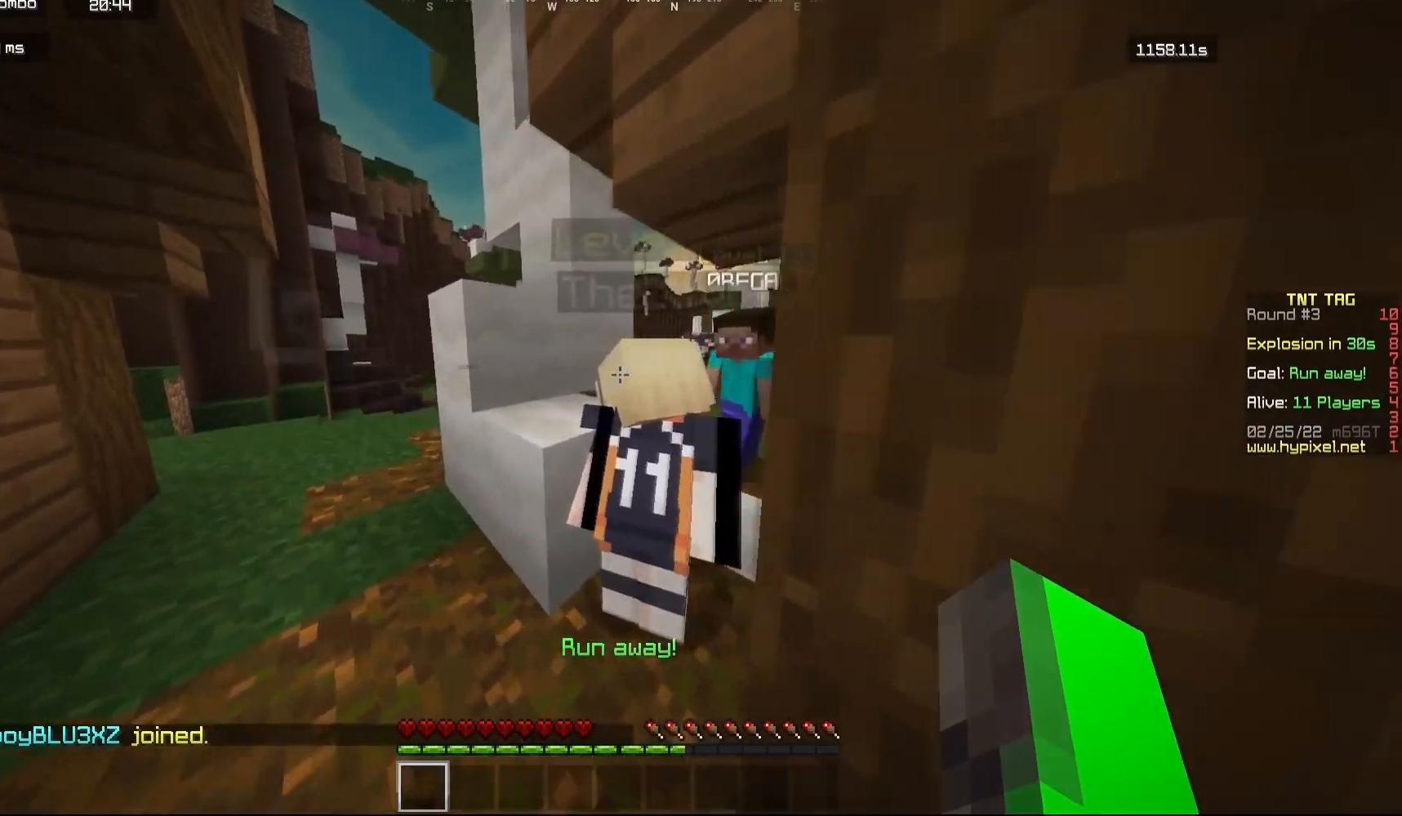
Gameplay with keyboard and mouse; each line is a JSON object with the keys and mouse buttons held at the frame after it. "events" lists presses ("down") and releases ("up") of "a", "d", "s", "w", "mouse_left" and "mouse_right" between this image and that frame as [ms after this image, input, new state], when the widget could be followed in between. "mouse_left", "mouse_right" = the "left", "right" buttons of the "mouse" list. No other keys are recorded. Fast repeated clicks can show as one long hold. Mouse movement is not recorded.
{"keys": ["d"], "mouse": [], "events": [[217, "a", "up"], [250, "d", "down"], [317, "w", "up"]]}
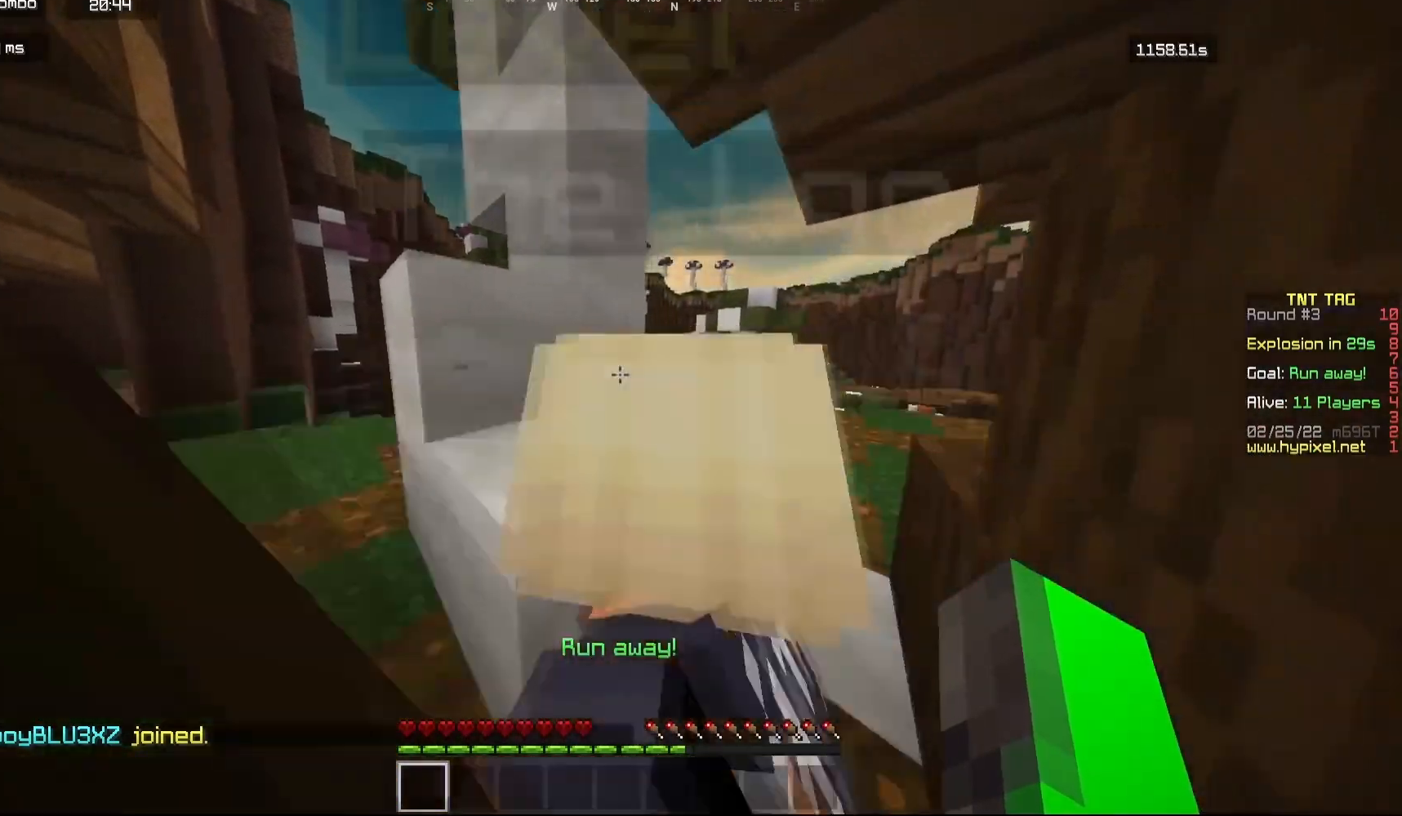
{"keys": ["s"], "mouse": [], "events": [[67, "d", "up"], [133, "d", "down"], [150, "w", "down"], [167, "s", "down"], [217, "w", "up"], [367, "d", "up"]]}
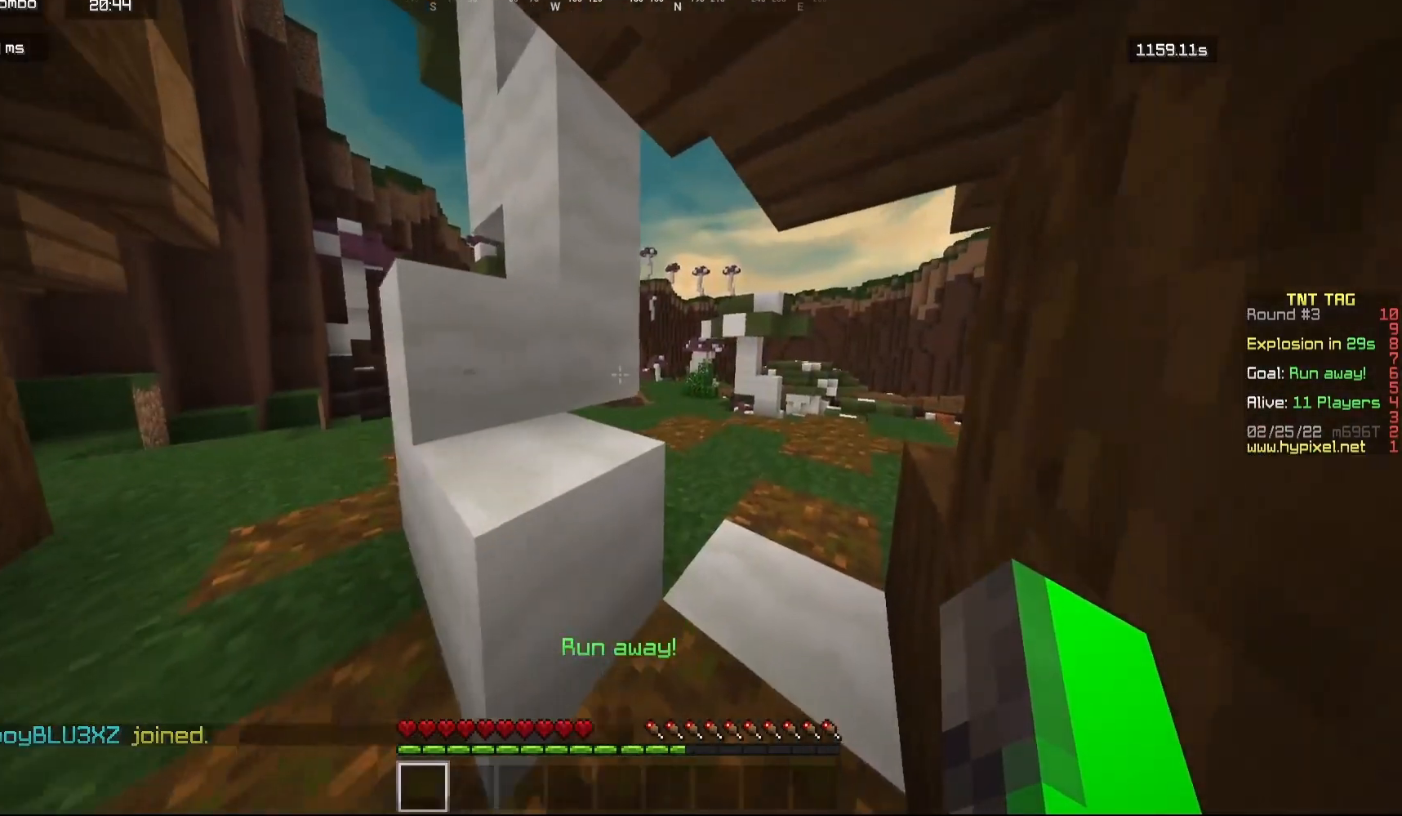
{"keys": ["a", "s"], "mouse": [], "events": [[200, "d", "down"], [433, "d", "up"], [483, "a", "down"]]}
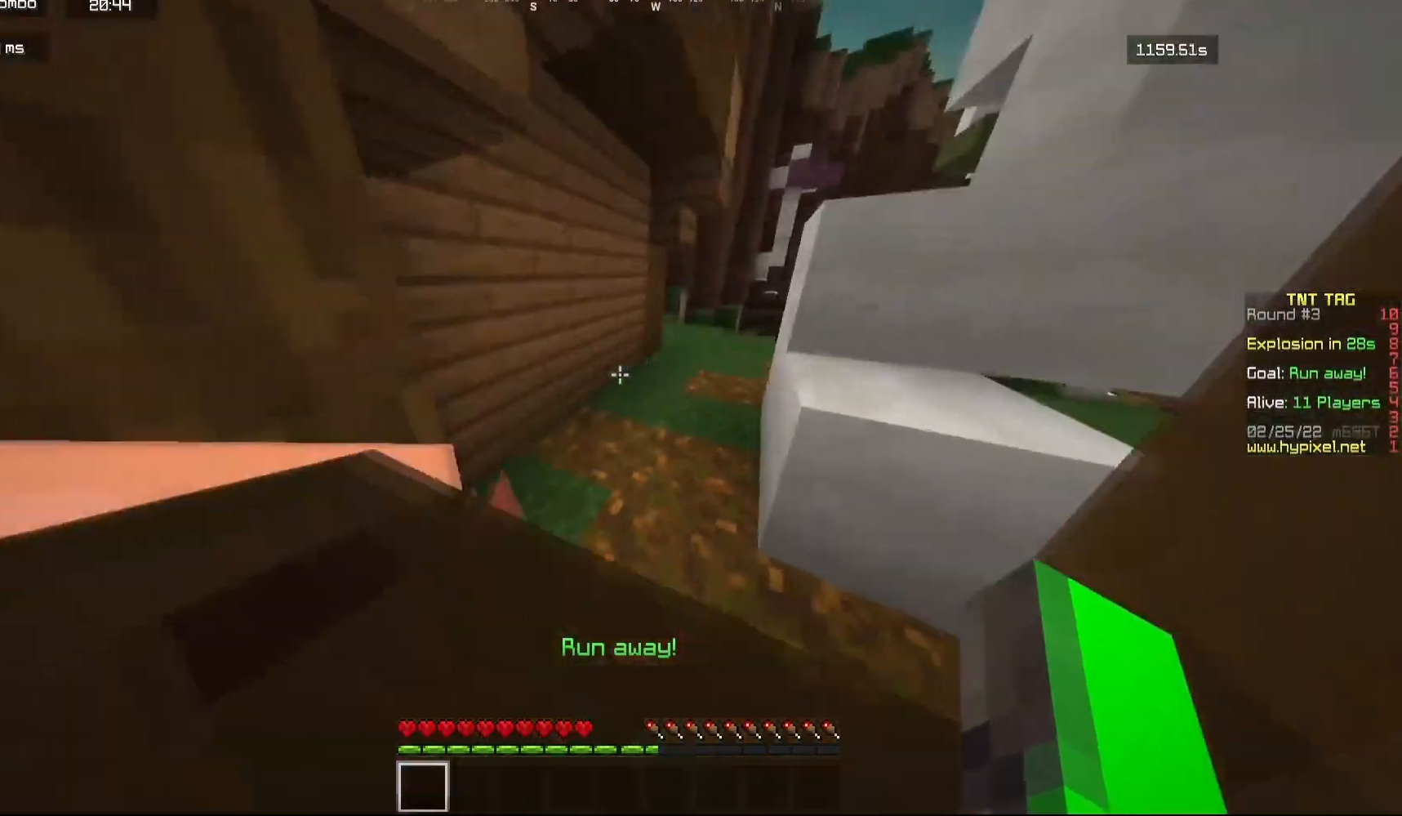
{"keys": ["a", "s"], "mouse": [], "events": [[183, "s", "up"], [300, "s", "down"]]}
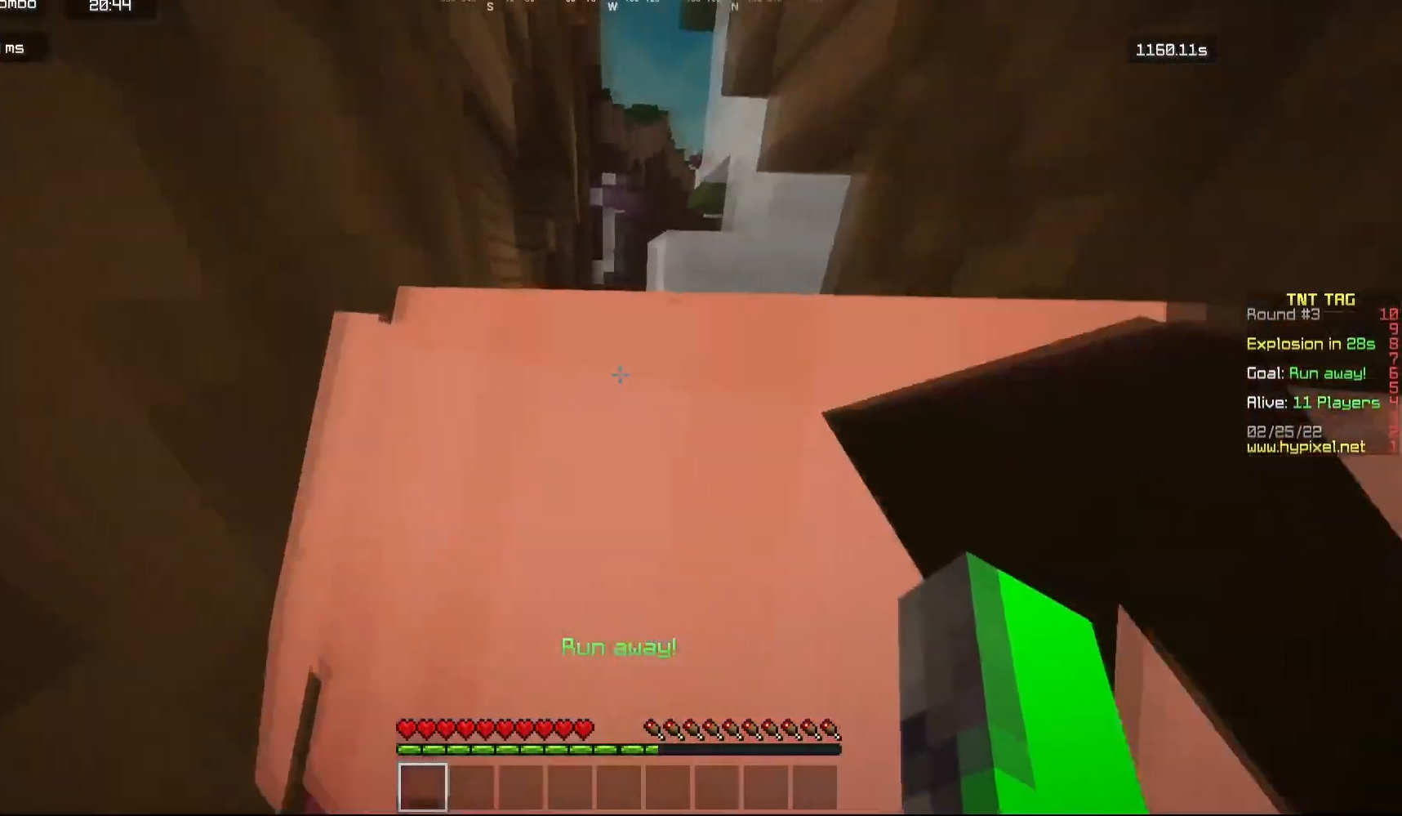
{"keys": [], "mouse": ["left"], "events": [[17, "a", "up"], [17, "d", "down"], [17, "mouse_left", "down"], [83, "s", "up"], [183, "d", "up"], [183, "s", "down"], [283, "d", "down"], [350, "mouse_left", "up"], [383, "mouse_left", "down"], [433, "d", "up"], [450, "s", "up"]]}
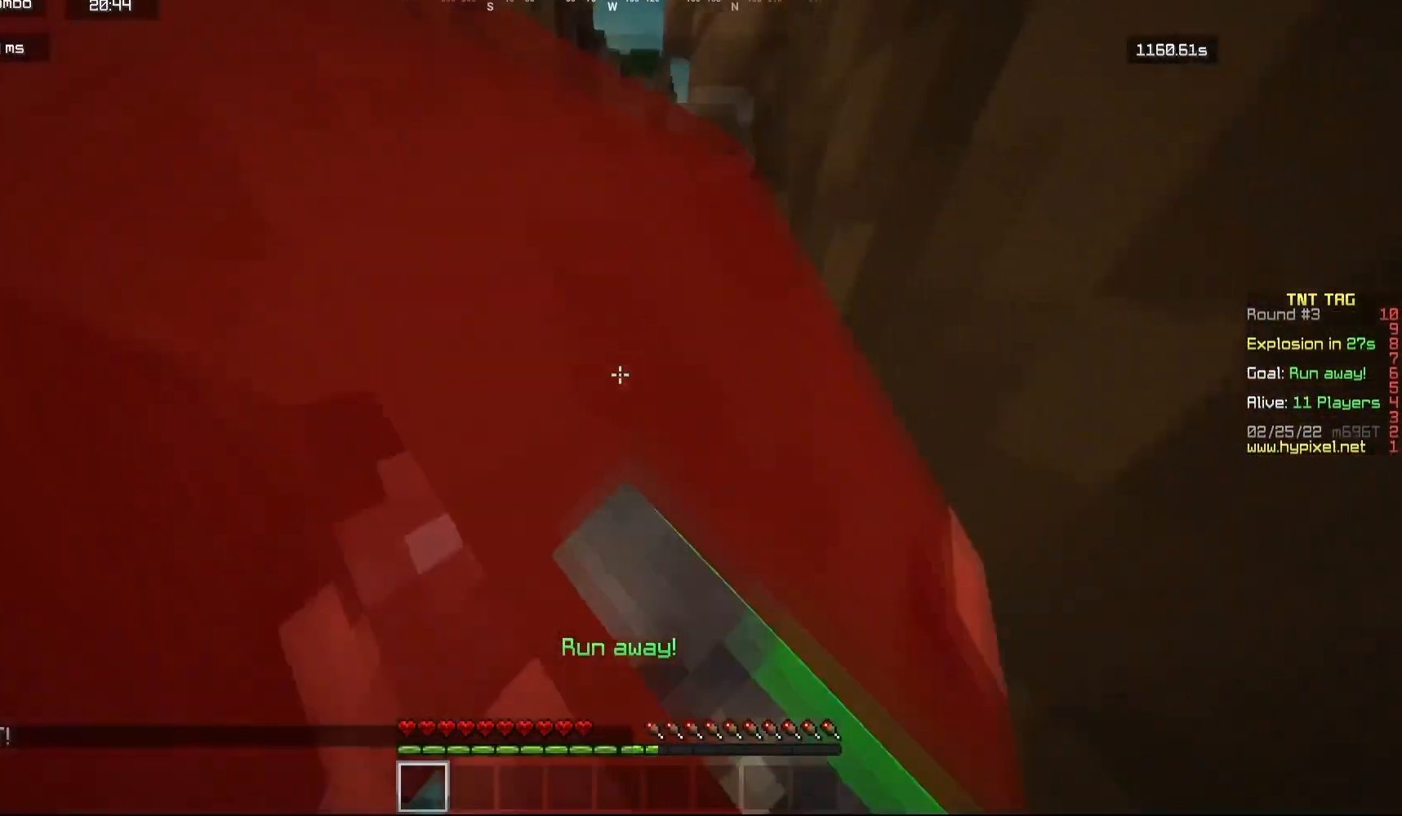
{"keys": ["a", "w"], "mouse": [], "events": [[333, "mouse_left", "up"], [333, "w", "down"], [417, "a", "down"]]}
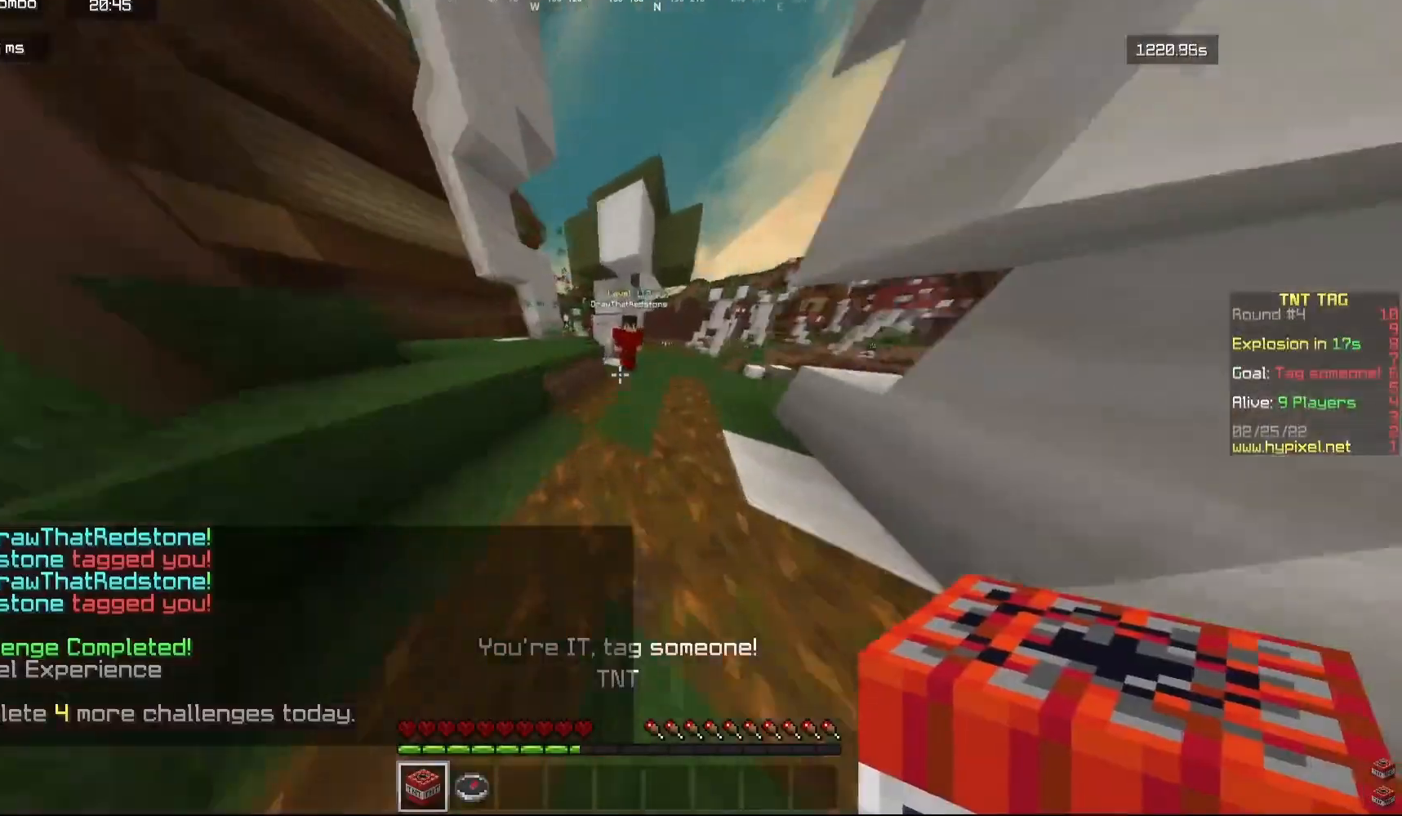
{"keys": ["a", "s"], "mouse": ["left"], "events": [[183, "mouse_left", "down"], [217, "w", "up"], [500, "s", "down"]]}
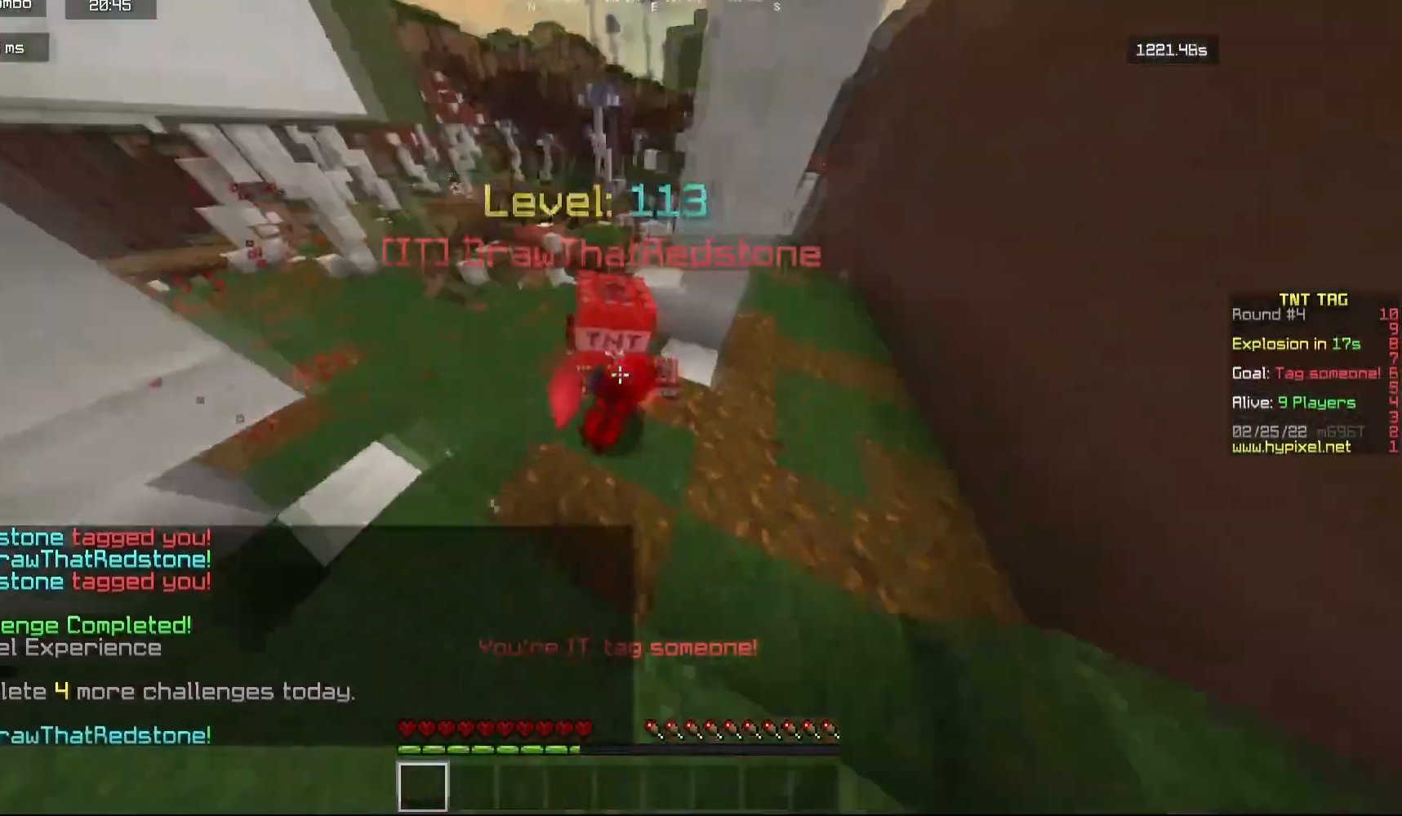
{"keys": ["a", "s"], "mouse": ["left"], "events": [[150, "a", "up"], [200, "d", "down"], [283, "a", "down"], [317, "d", "up"]]}
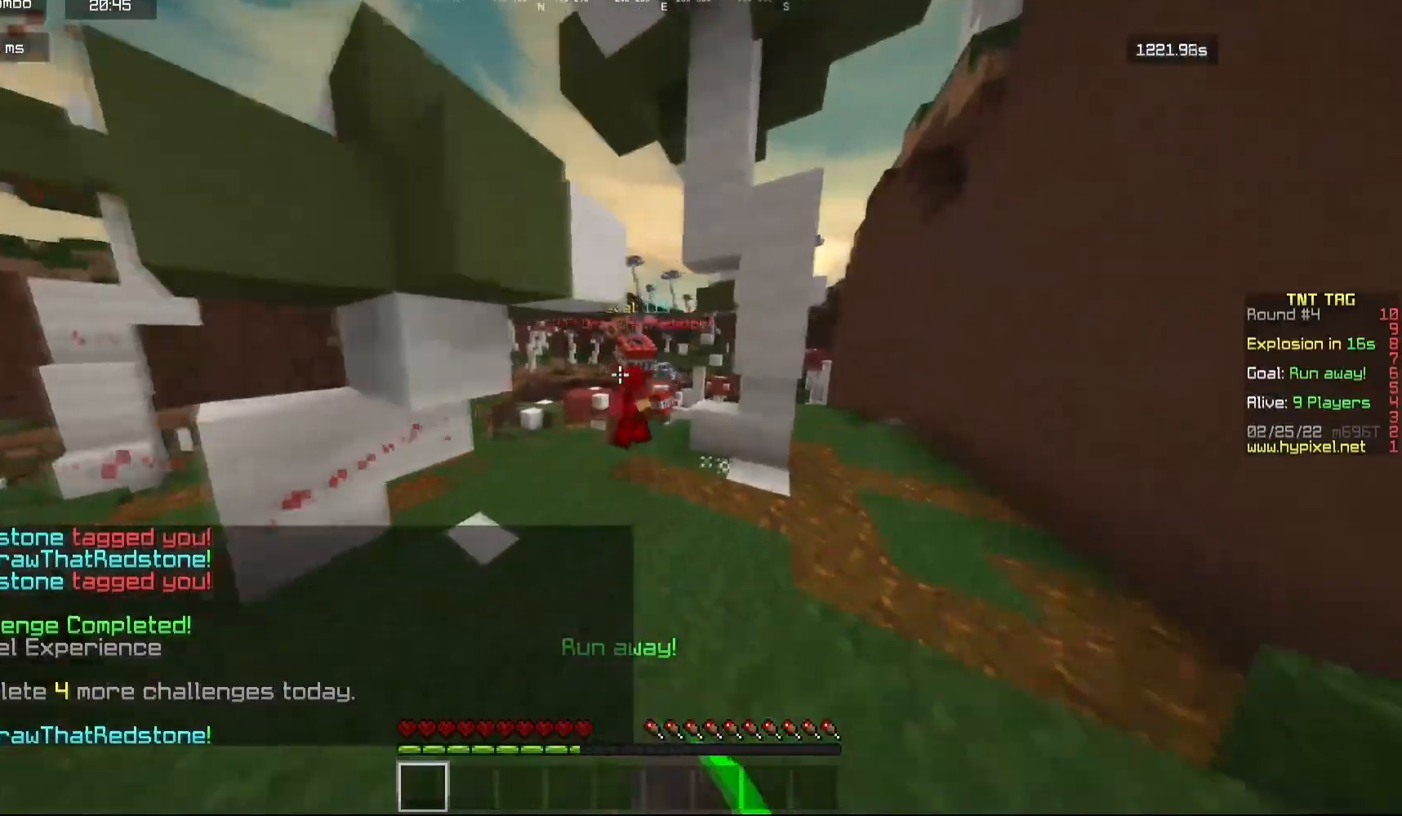
{"keys": ["a", "w"], "mouse": [], "events": [[17, "s", "up"], [67, "w", "down"], [100, "mouse_left", "up"]]}
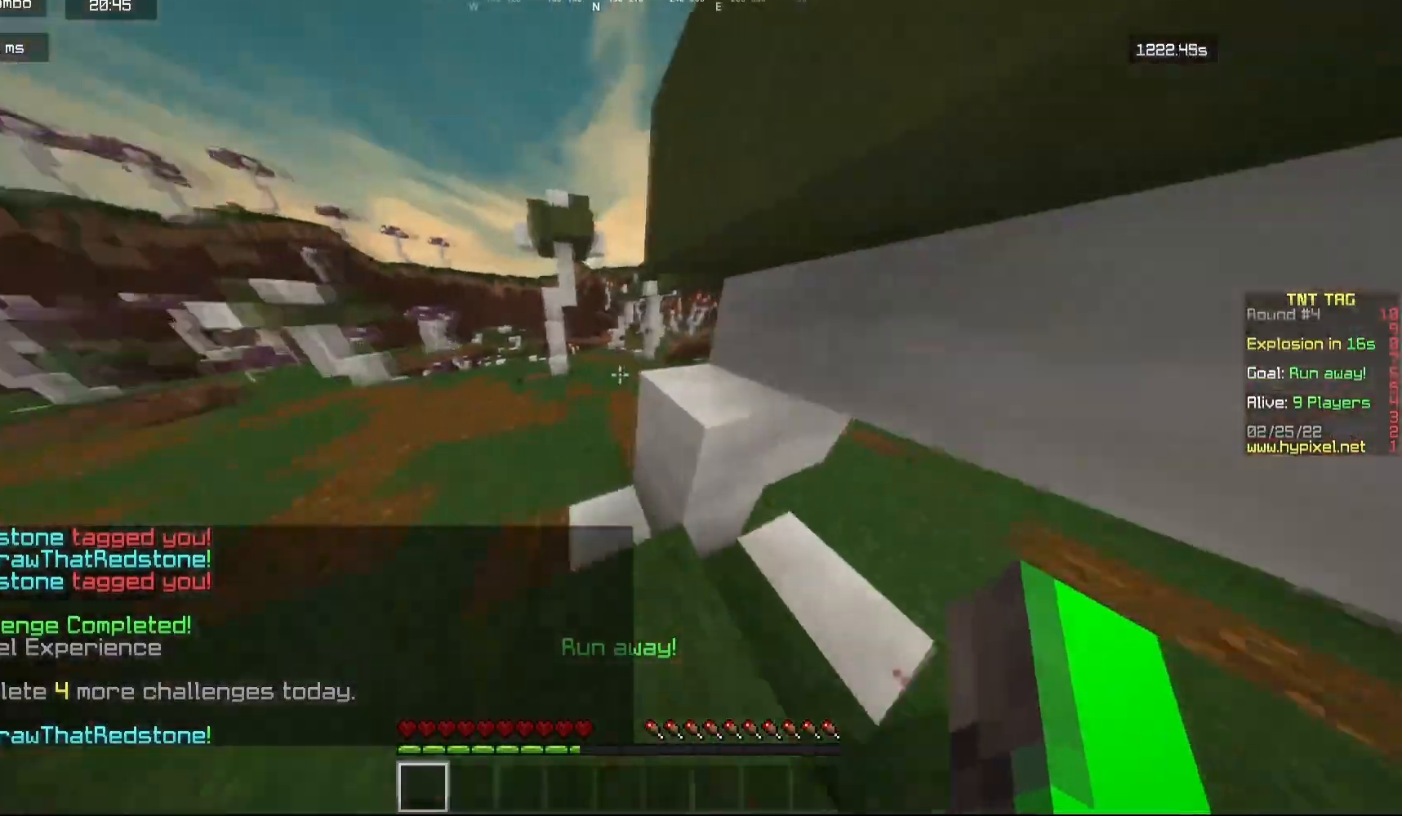
{"keys": ["a", "w"], "mouse": [], "events": []}
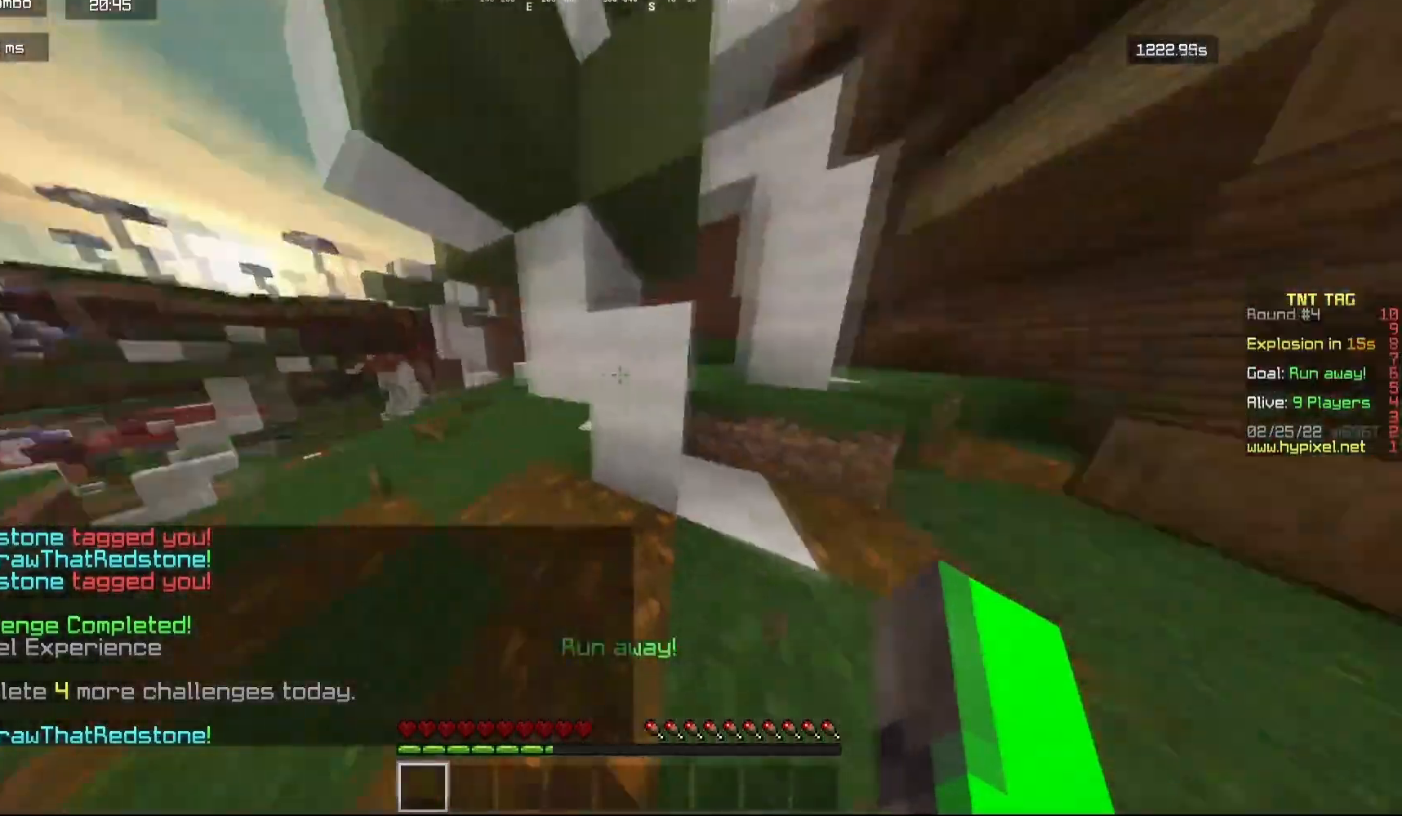
{"keys": ["d", "w"], "mouse": [], "events": [[17, "d", "down"], [33, "a", "up"]]}
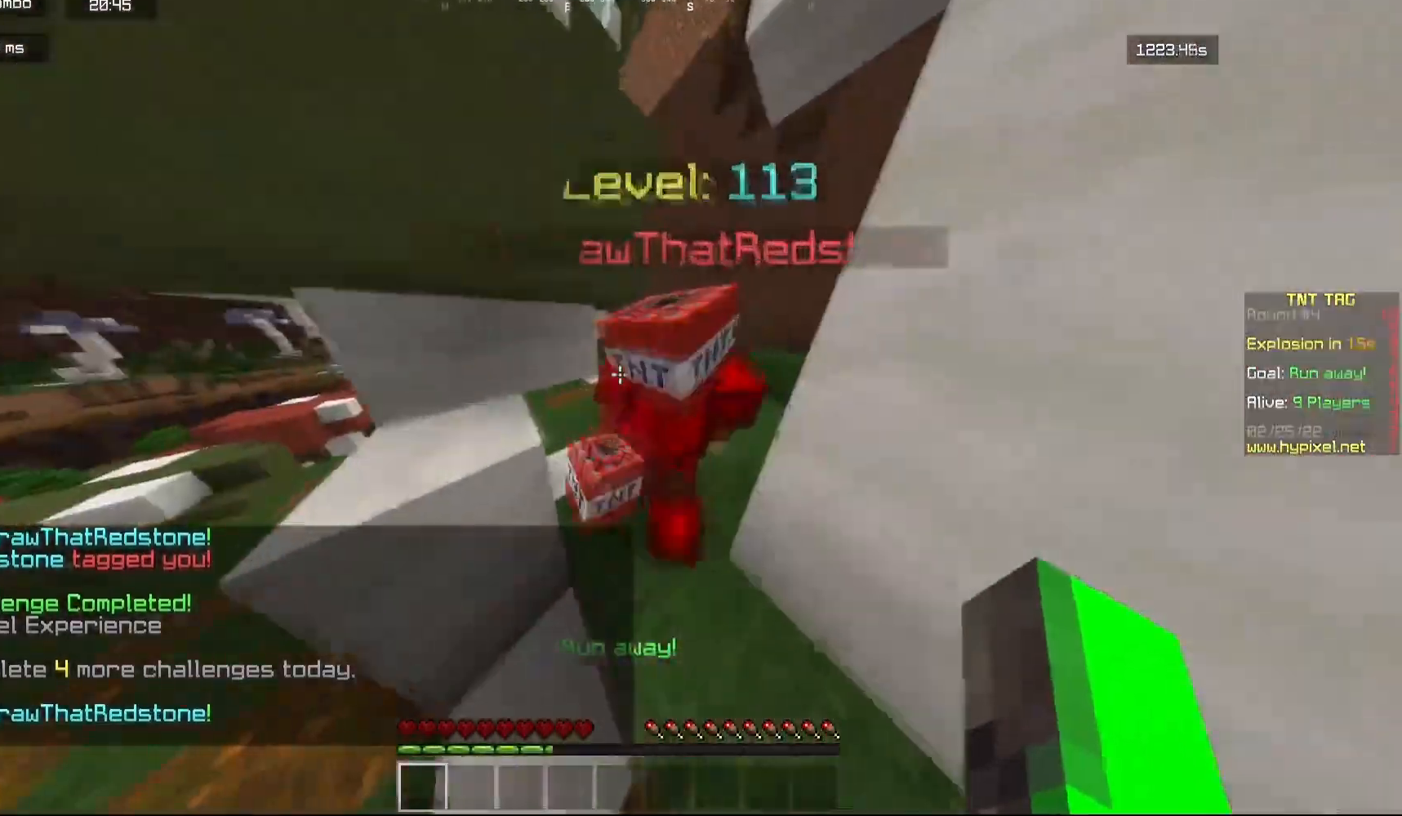
{"keys": ["d", "w"], "mouse": ["left"], "events": [[100, "mouse_left", "down"]]}
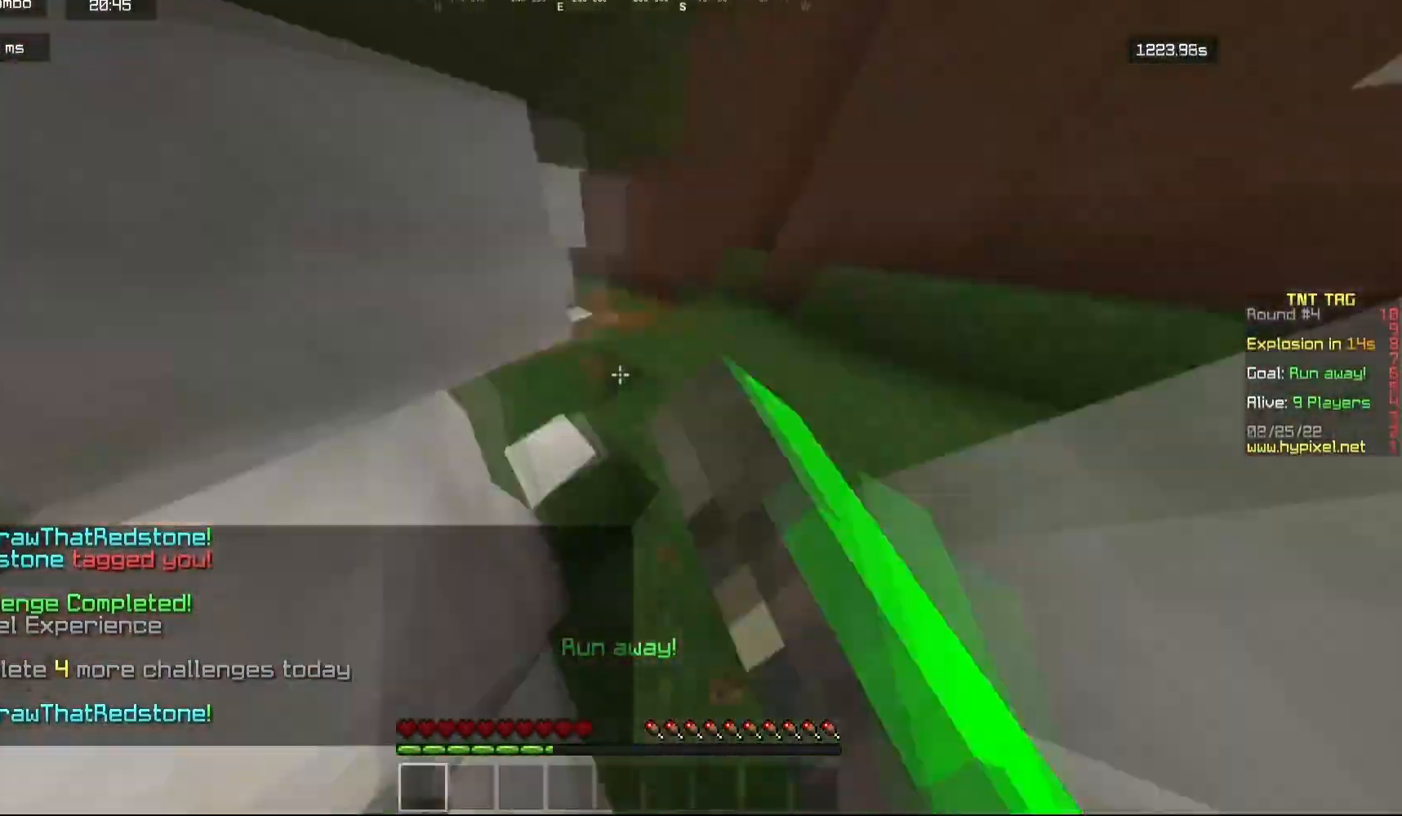
{"keys": ["d", "w"], "mouse": [], "events": [[67, "mouse_left", "up"], [167, "d", "up"], [267, "d", "down"]]}
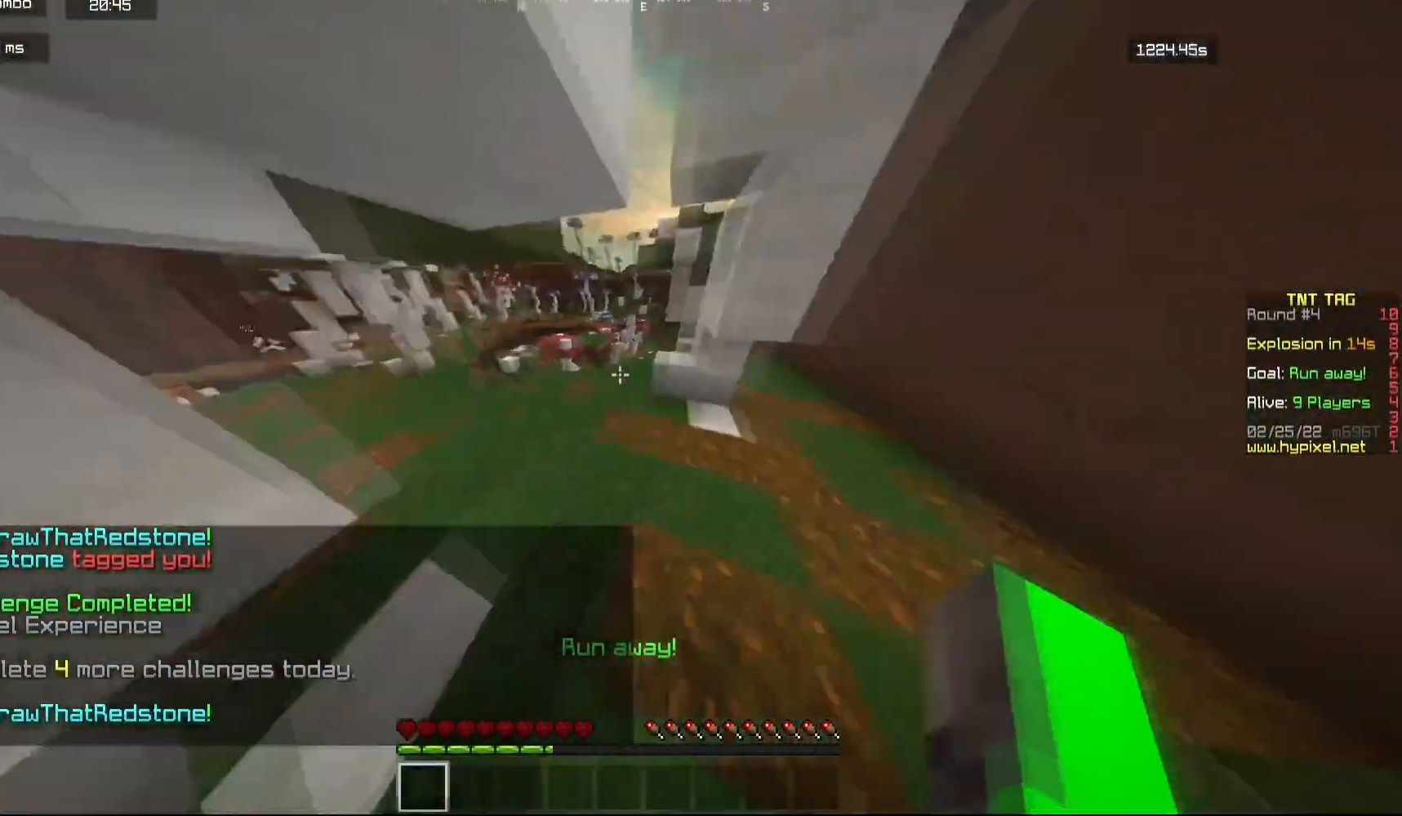
{"keys": ["d", "w"], "mouse": [], "events": []}
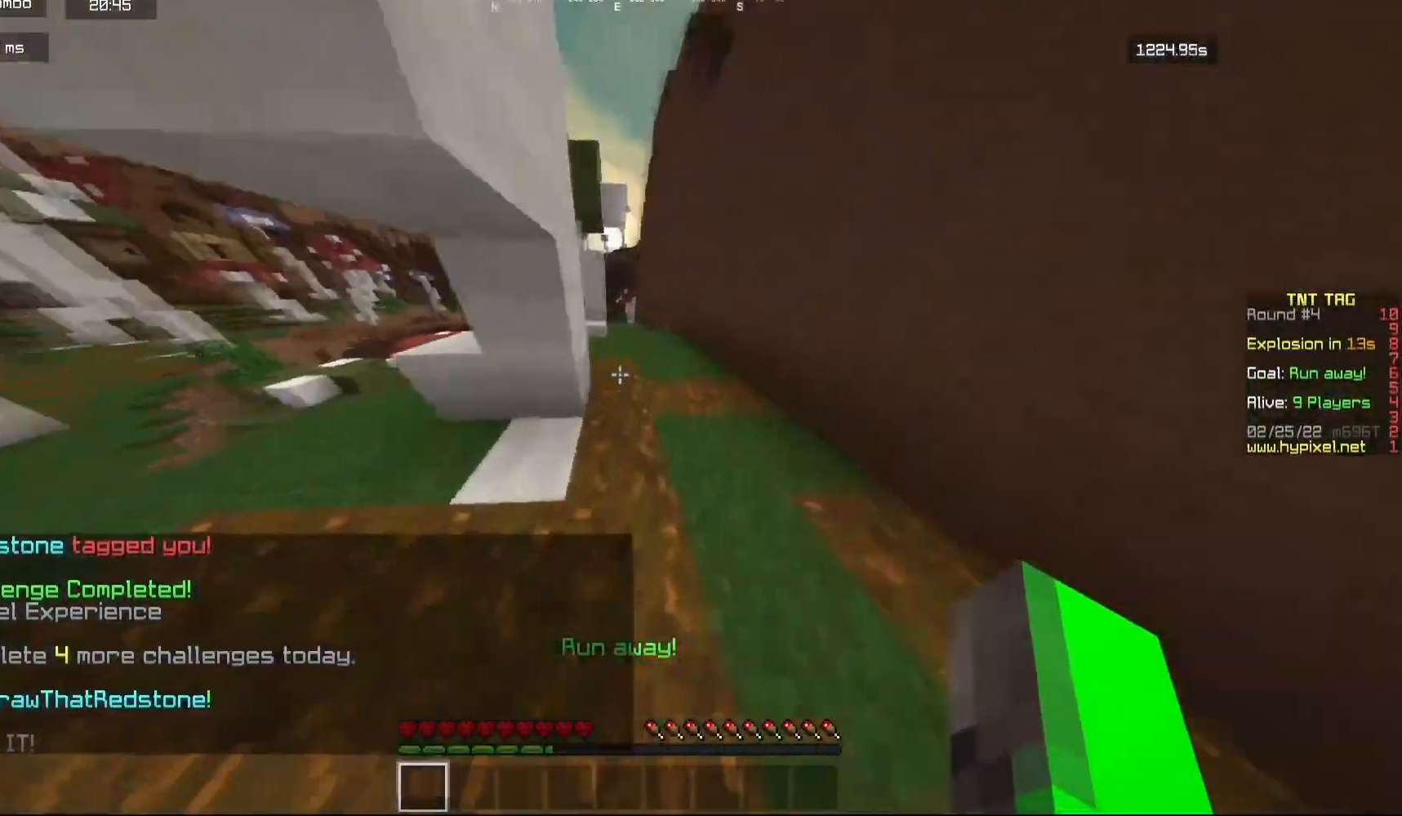
{"keys": ["a", "w"], "mouse": [], "events": [[467, "a", "down"], [500, "d", "up"]]}
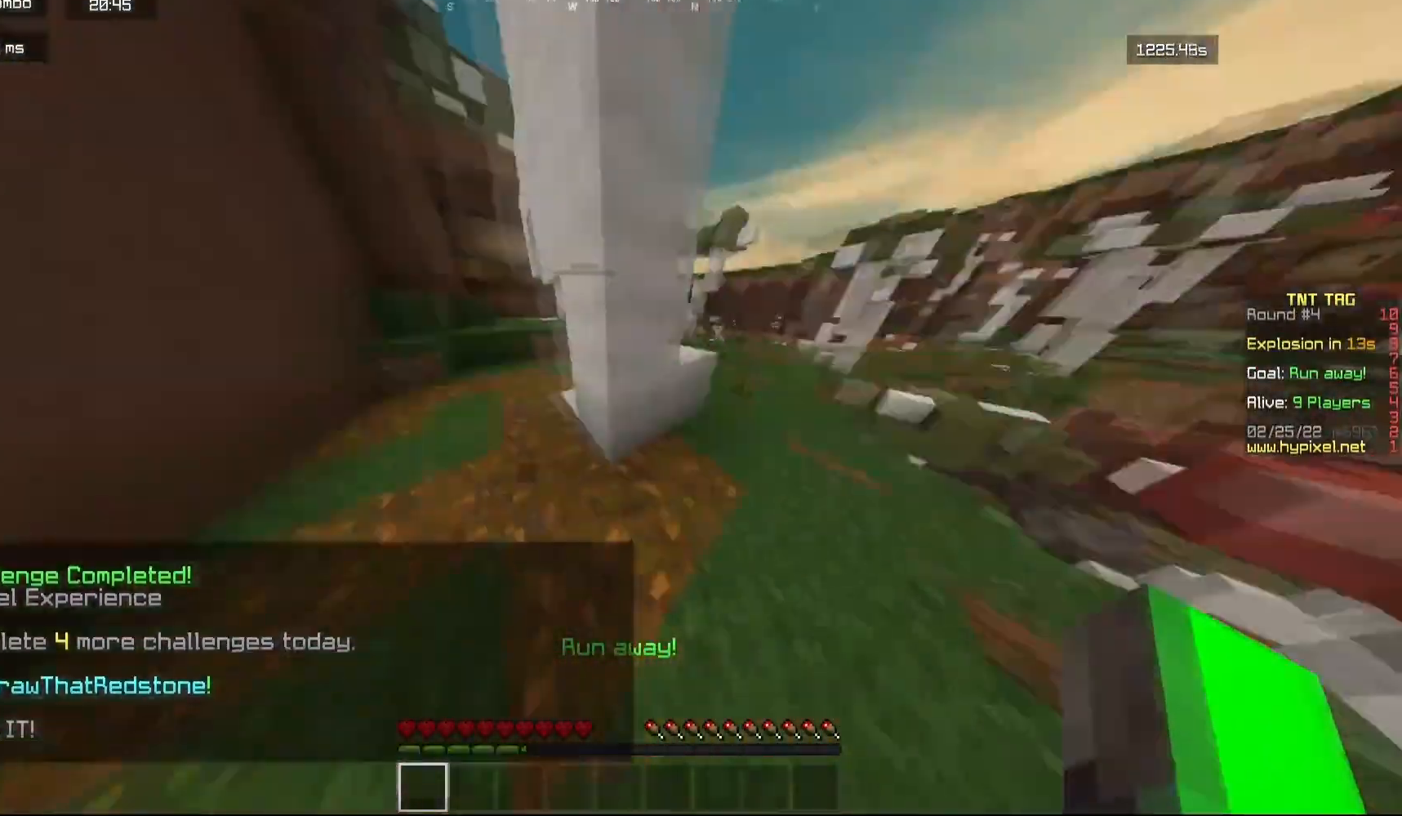
{"keys": ["a", "w"], "mouse": ["left"], "events": [[500, "mouse_left", "down"]]}
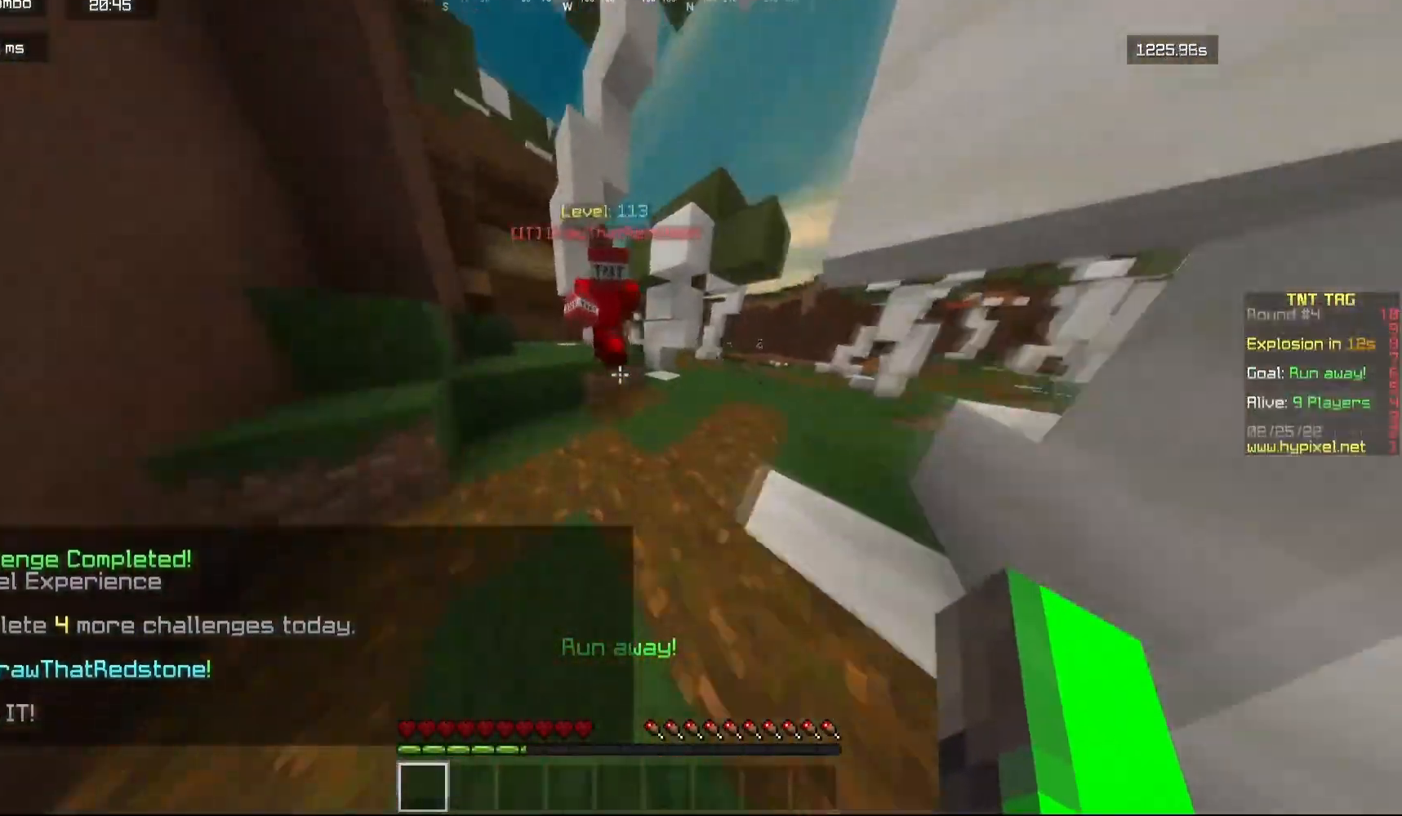
{"keys": ["a", "w"], "mouse": ["left"], "events": []}
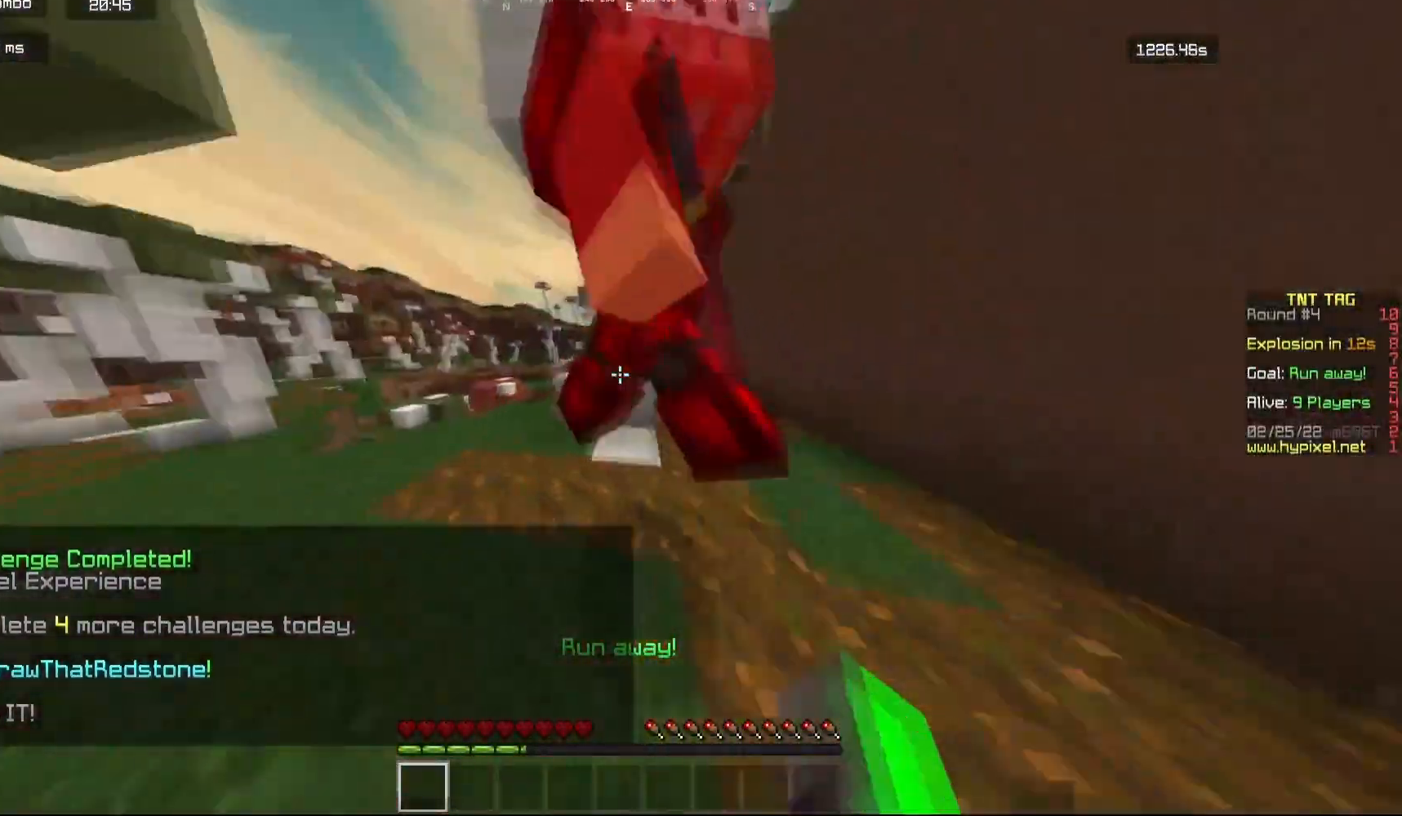
{"keys": ["d", "w"], "mouse": ["left"], "events": [[117, "mouse_left", "up"], [133, "a", "up"], [133, "d", "down"], [467, "mouse_left", "down"]]}
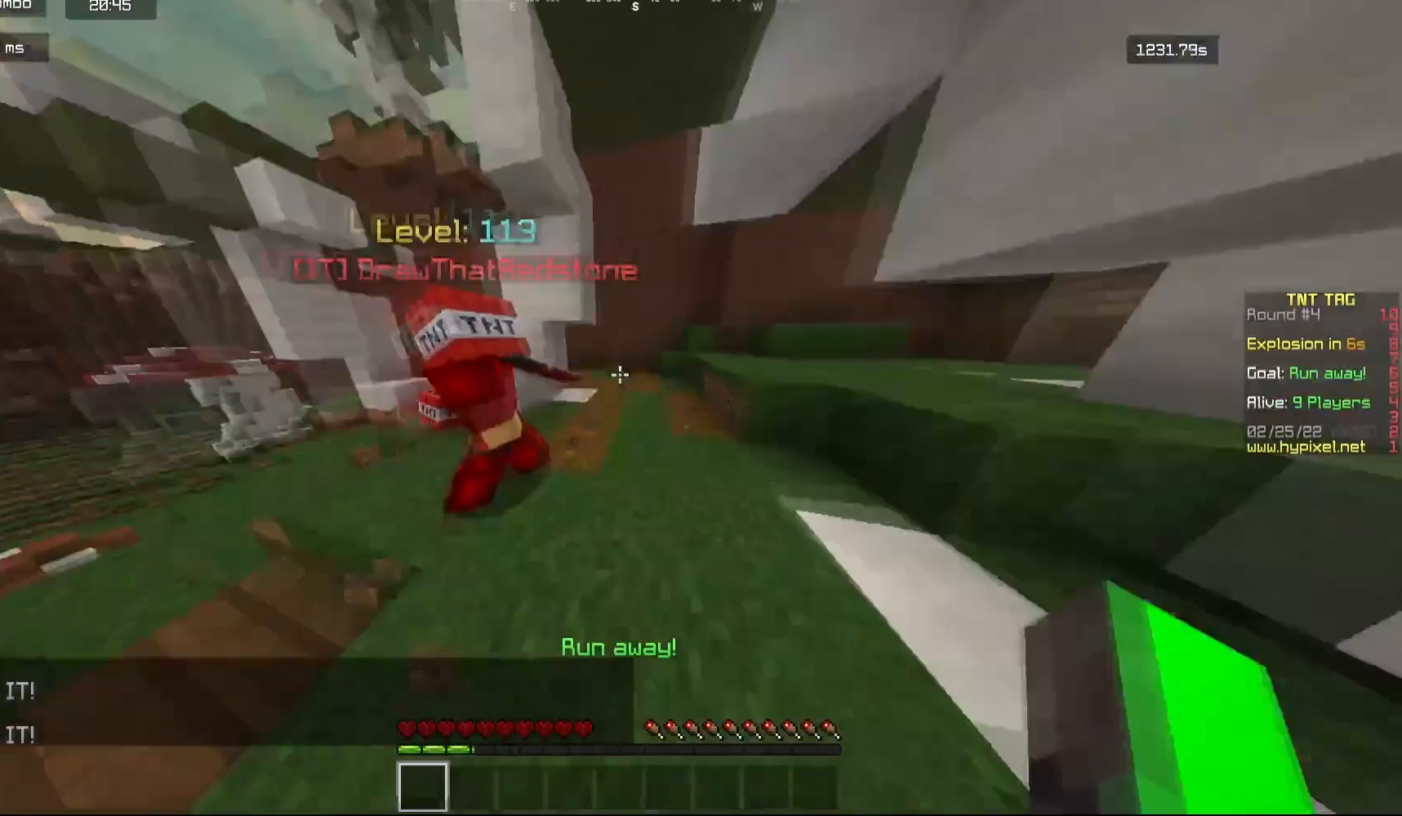
{"keys": ["a", "w"], "mouse": ["left"], "events": [[250, "a", "down"], [300, "d", "up"]]}
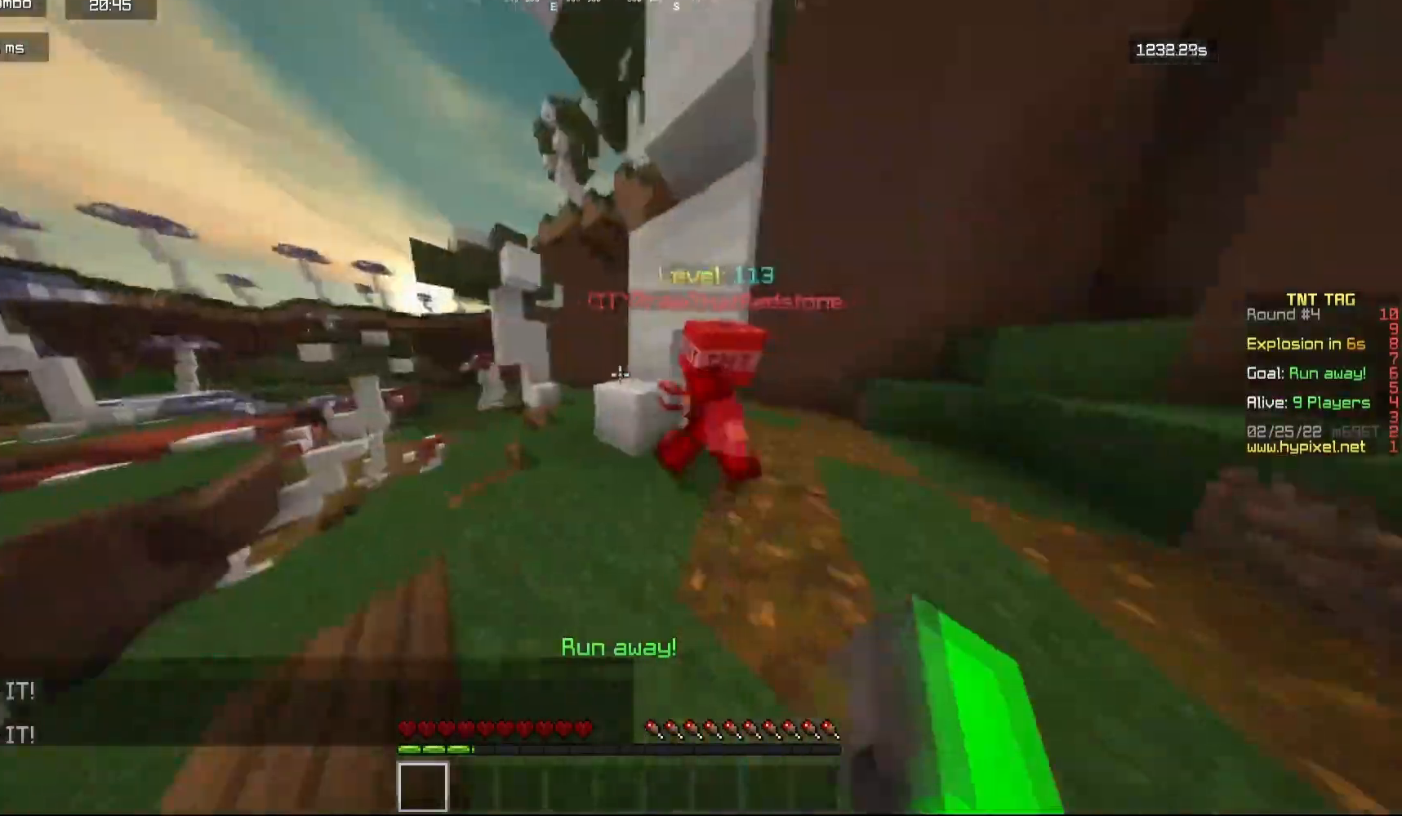
{"keys": ["d", "w"], "mouse": ["left"], "events": [[83, "w", "up"], [100, "d", "down"], [117, "a", "up"], [267, "w", "down"]]}
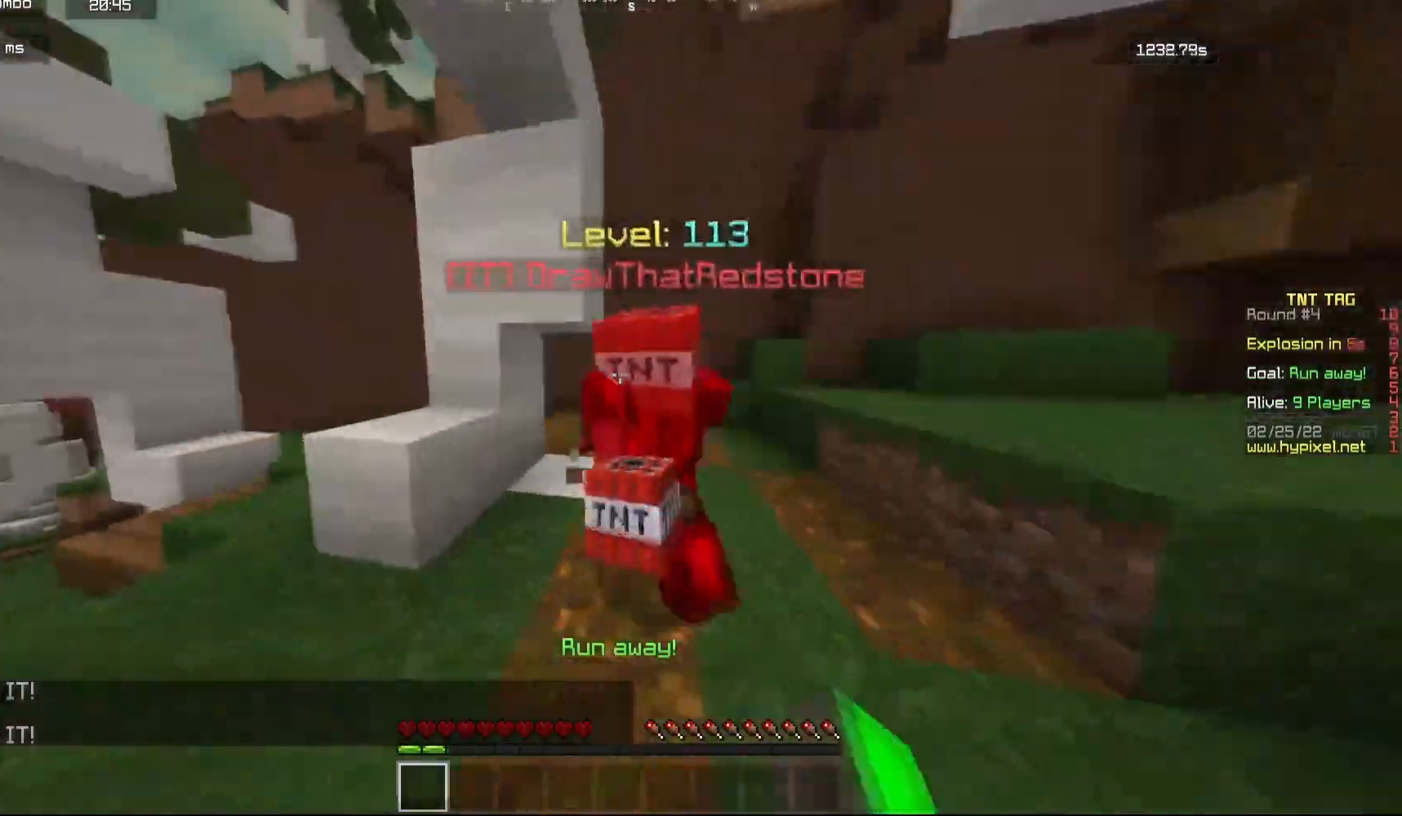
{"keys": ["d", "w"], "mouse": [], "events": [[167, "w", "up"], [233, "w", "down"], [333, "mouse_left", "up"]]}
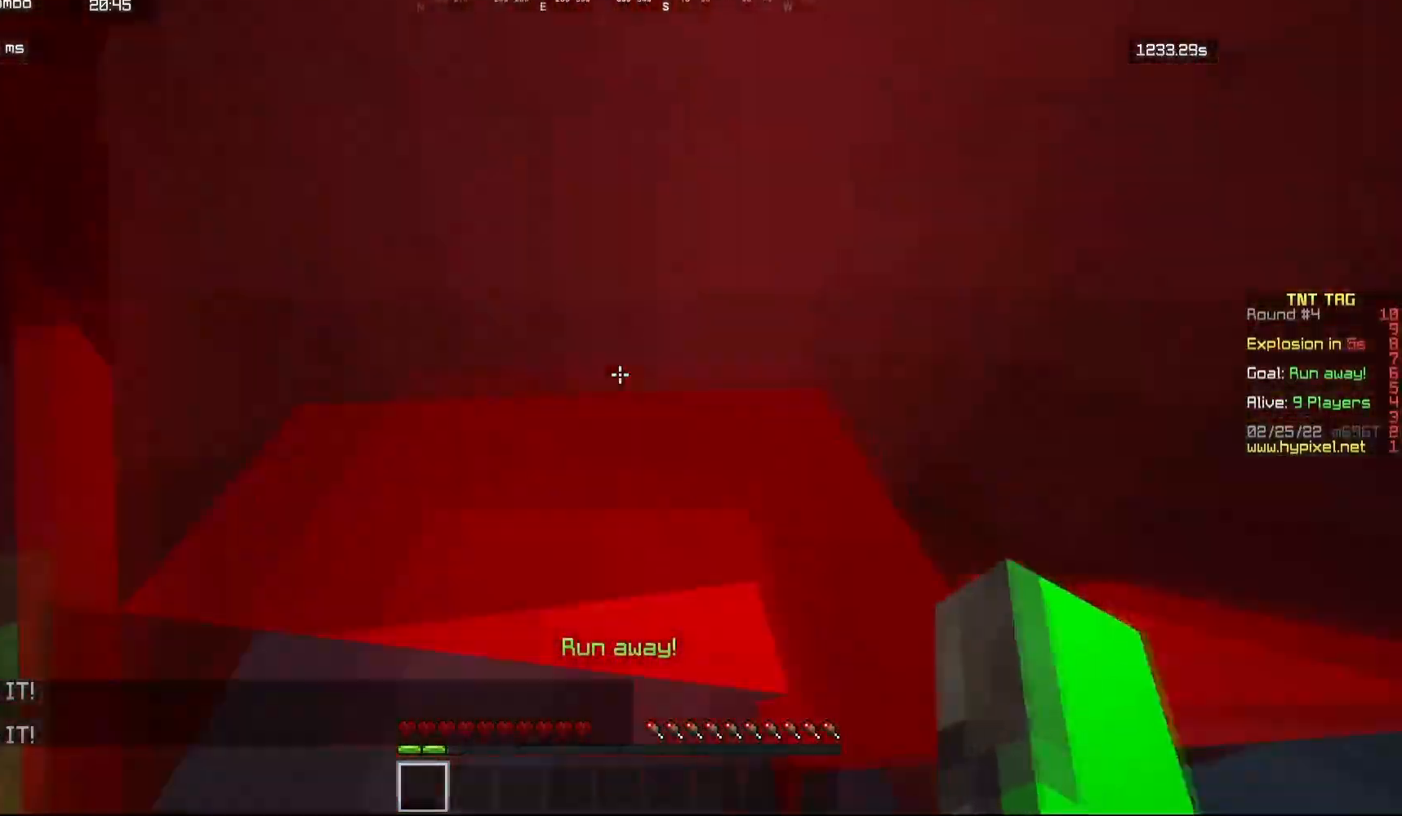
{"keys": ["d", "w"], "mouse": [], "events": []}
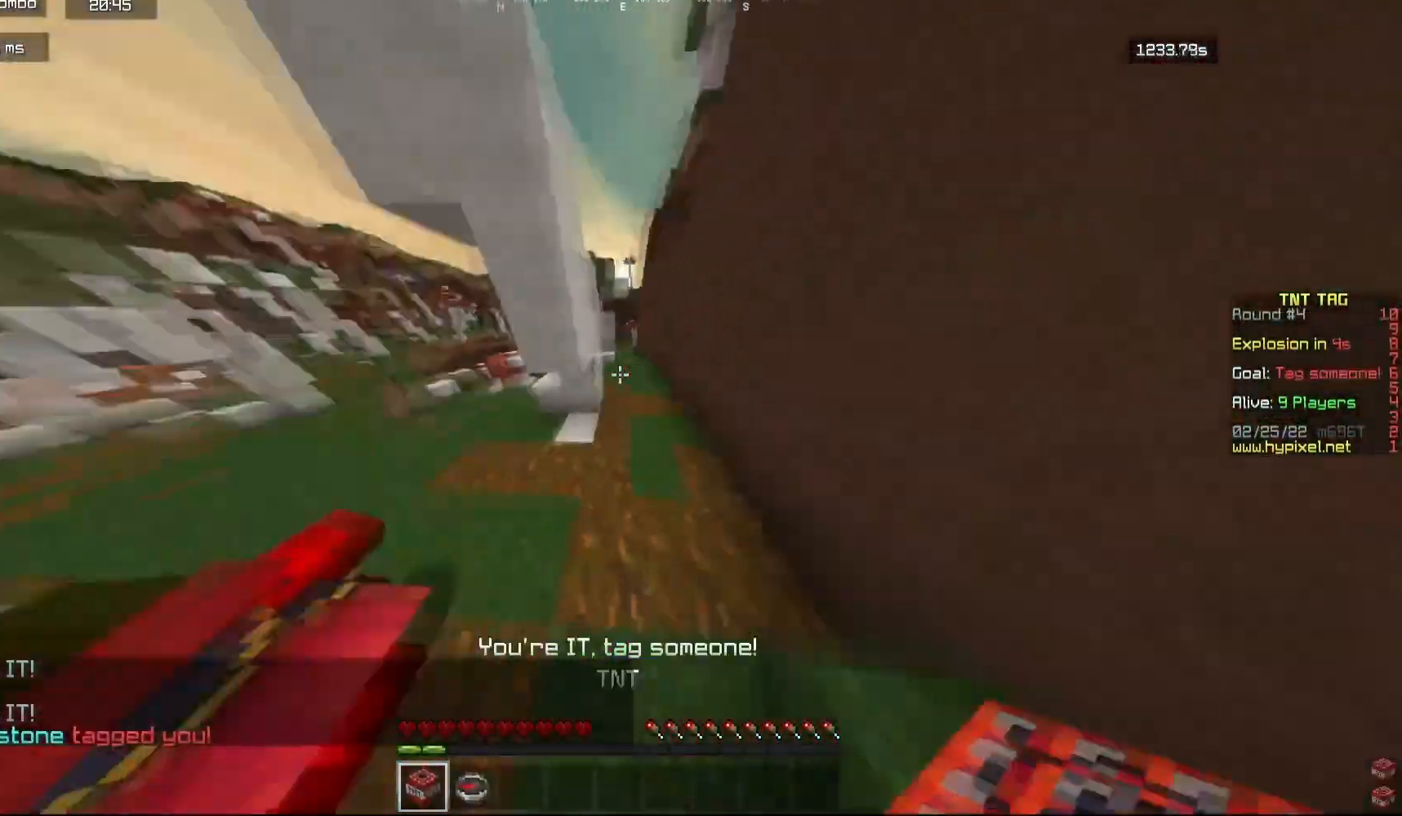
{"keys": ["a", "w"], "mouse": ["left"], "events": [[50, "a", "down"], [117, "d", "up"], [117, "mouse_left", "down"], [350, "a", "up"], [417, "a", "down"]]}
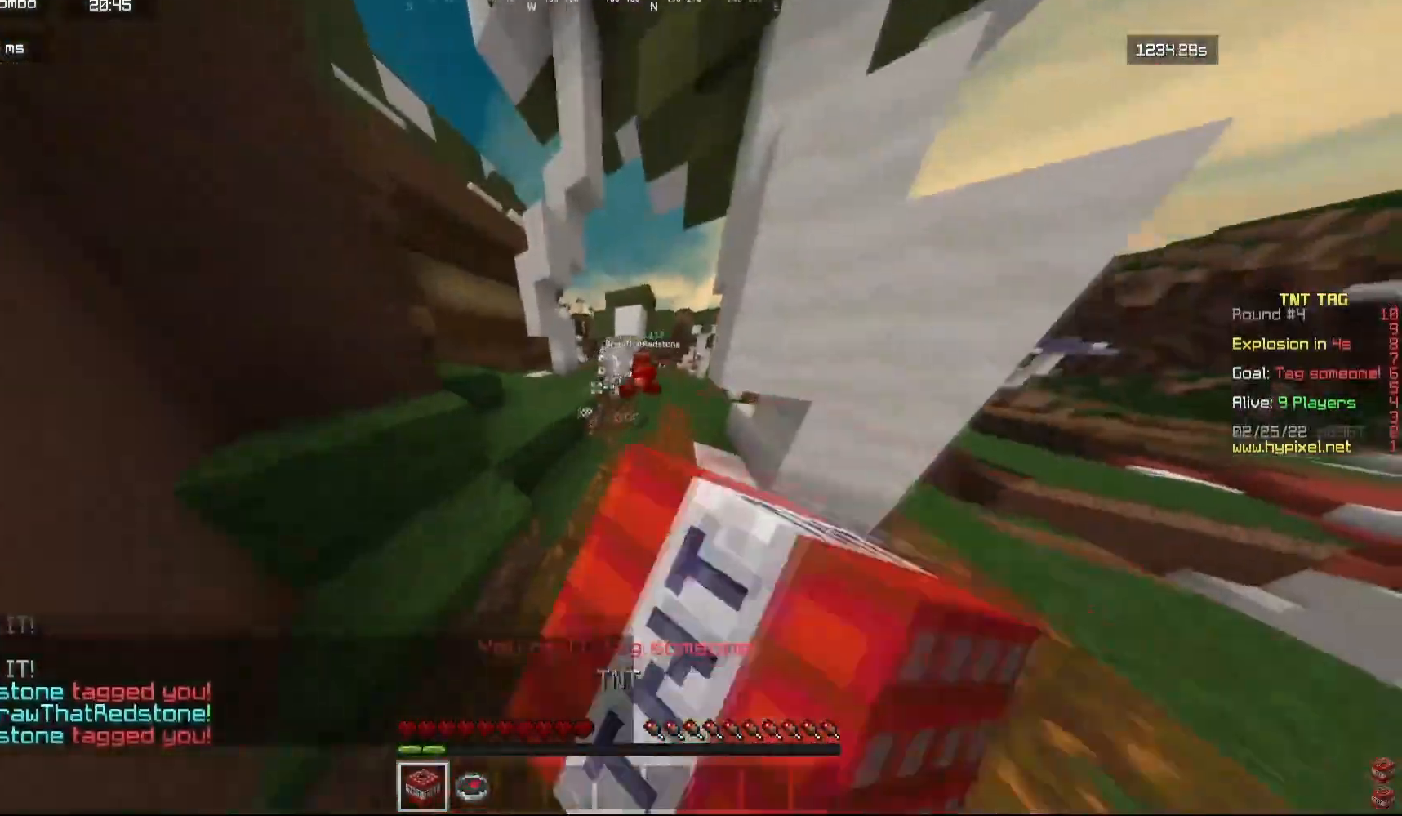
{"keys": ["w"], "mouse": ["left"], "events": [[100, "a", "up"], [167, "d", "down"], [300, "d", "up"], [400, "mouse_left", "up"], [500, "mouse_left", "down"]]}
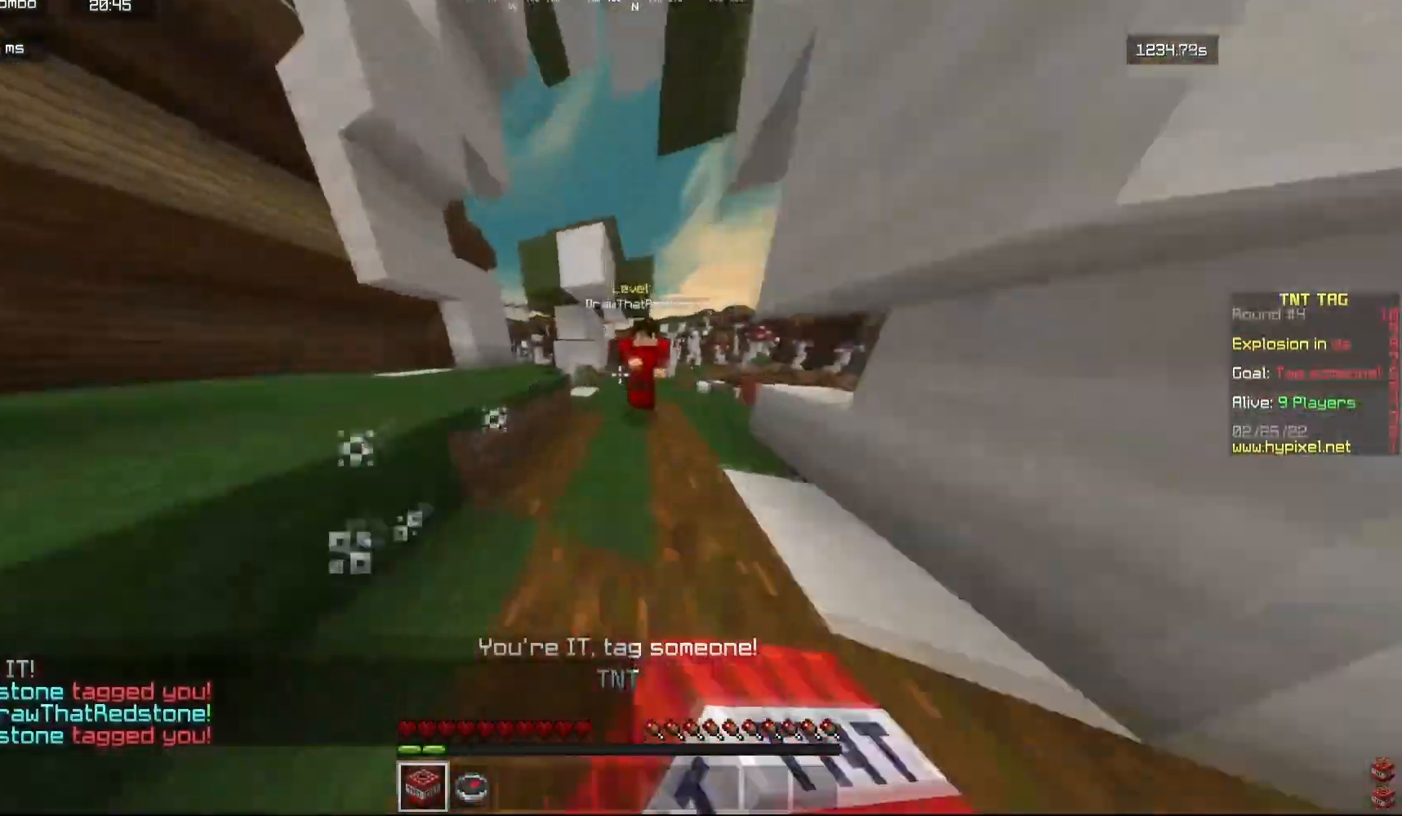
{"keys": ["a"], "mouse": ["left"], "events": [[33, "a", "down"], [100, "d", "down"], [133, "a", "up"], [167, "a", "down"], [217, "d", "up"], [283, "w", "up"]]}
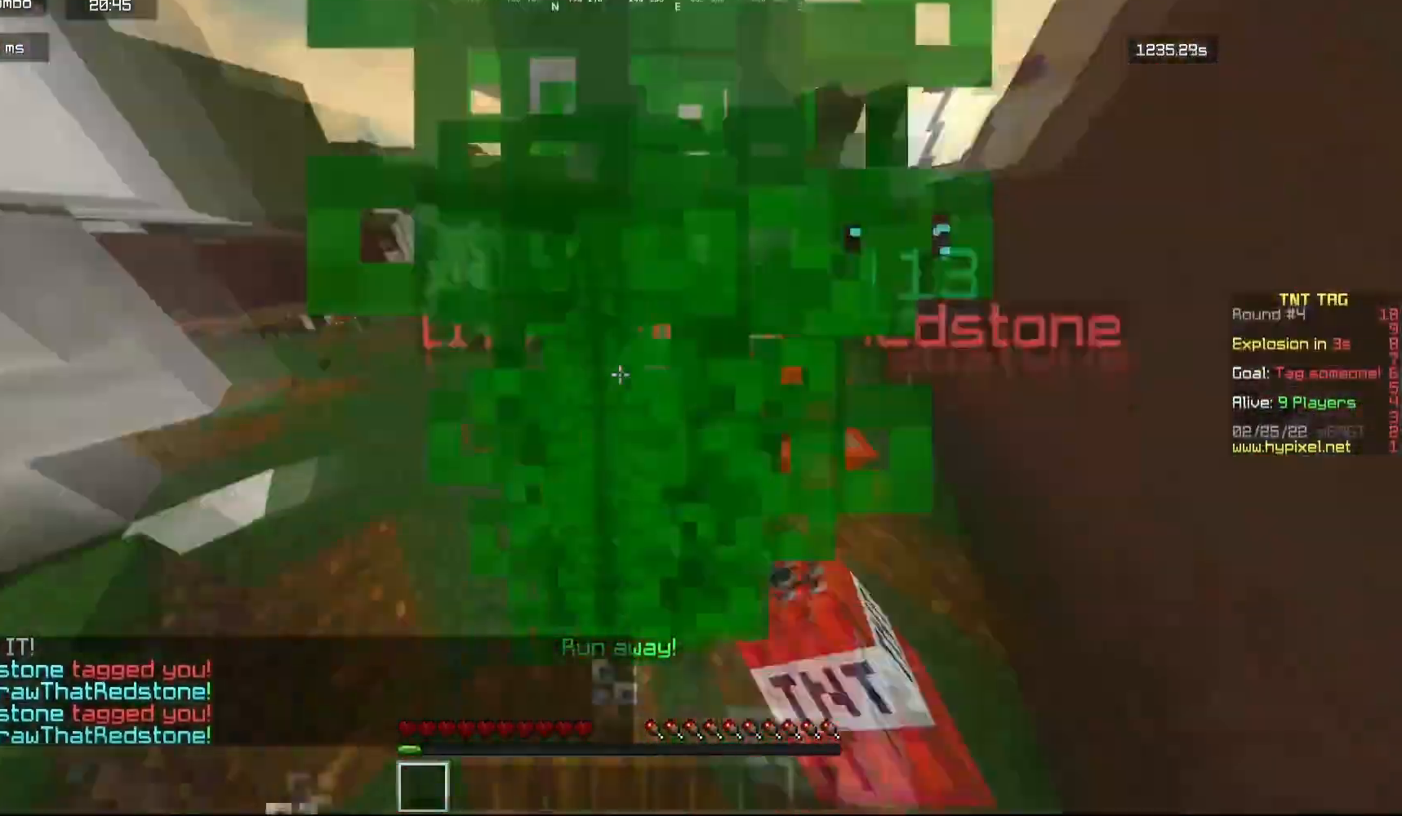
{"keys": ["a"], "mouse": ["left"], "events": [[117, "d", "down"], [183, "a", "up"], [283, "a", "down"], [333, "d", "up"]]}
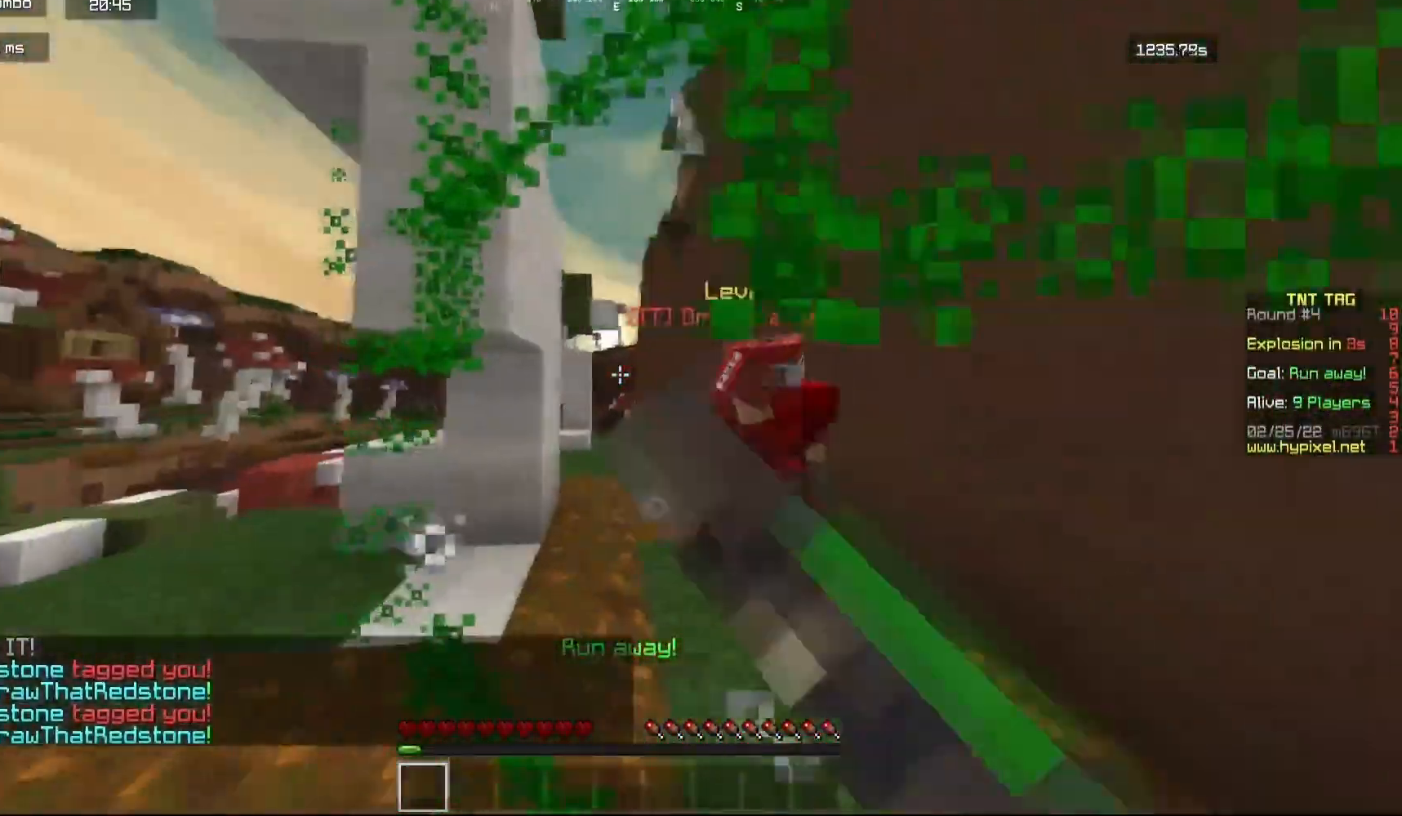
{"keys": ["a", "w"], "mouse": [], "events": [[100, "w", "down"], [133, "w", "up"], [233, "w", "down"], [383, "mouse_left", "up"]]}
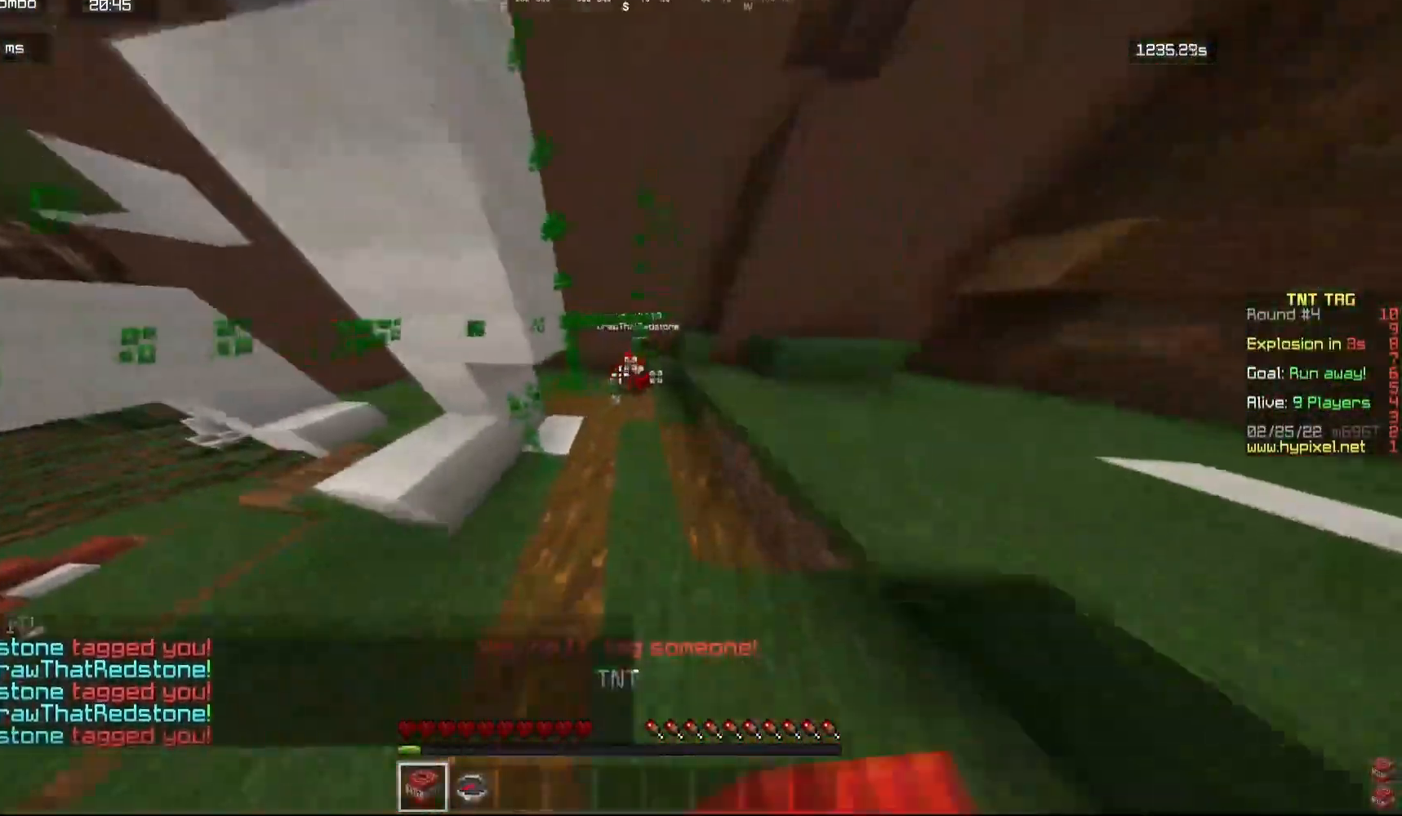
{"keys": ["w"], "mouse": ["left"], "events": [[117, "mouse_left", "down"], [133, "a", "up"], [217, "mouse_left", "up"], [267, "mouse_left", "down"], [367, "mouse_left", "up"], [400, "mouse_left", "down"]]}